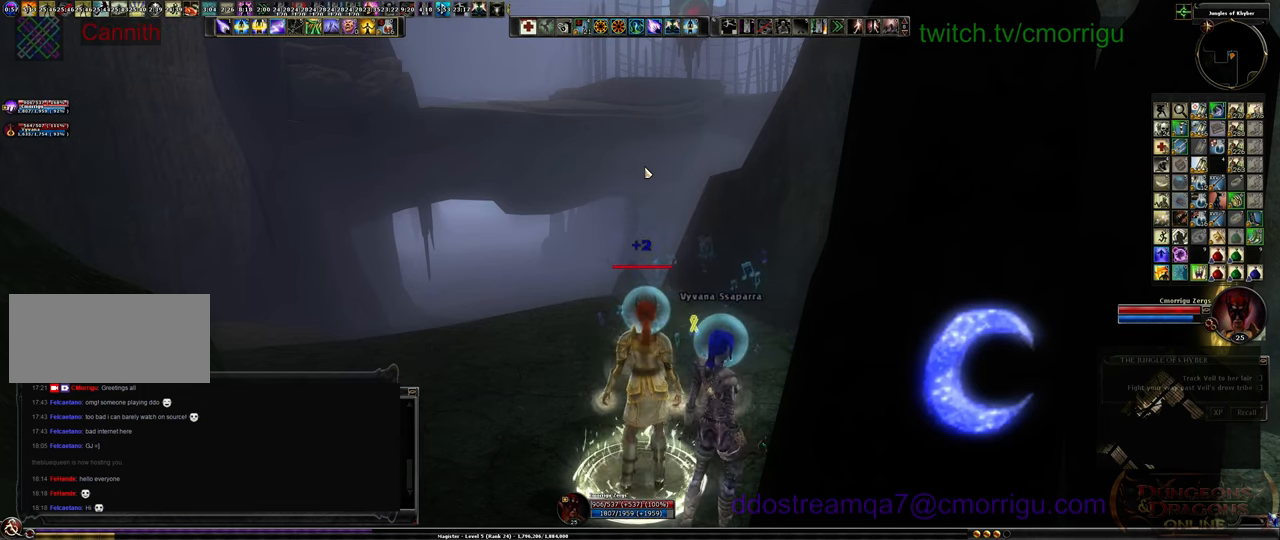
Gameplay with keyboard; each line is a JSON object with the keys held at the frame after it. "events" lists presses ("down") and releases ("up") of ".", "/", "0", "1", "2", "3", "4", "5", "6", "7", "8", "9", "a", "b", "backslash", "backspace", "c", "caps_lock", "comma", "ctrl_l", "ctrl_r", "d", "e", "equals", "escape", "f", "f1", "f10", "f11", "f12", "f2", "f3", "f4", "f5", "f6", "f7", "f8", "f9", "g", "h", "i", "j", "k", "l", "lbracket", "m", "minus", "n", "o", "p", "q", "quote", "r", "rbracket", "return", "s", "semicolon", "shift_l", "shift_r", "space", "t", "tab", "tilde", "u", "v", "w", "x", "y" and "z" between this image and that frame as [ms after this image, input, new state], when the widget could be followed in between. No other keys are recorded. Mouse input is not recorded.
{"keys": ["w"], "events": [[200, "w", "down"]]}
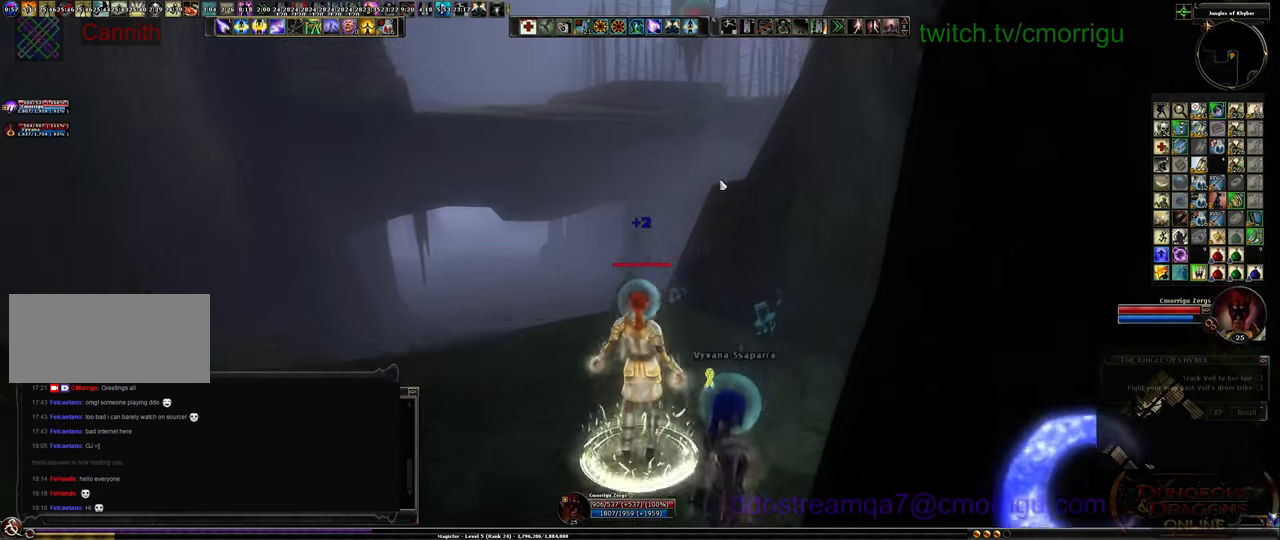
{"keys": [], "events": [[34, "w", "up"]]}
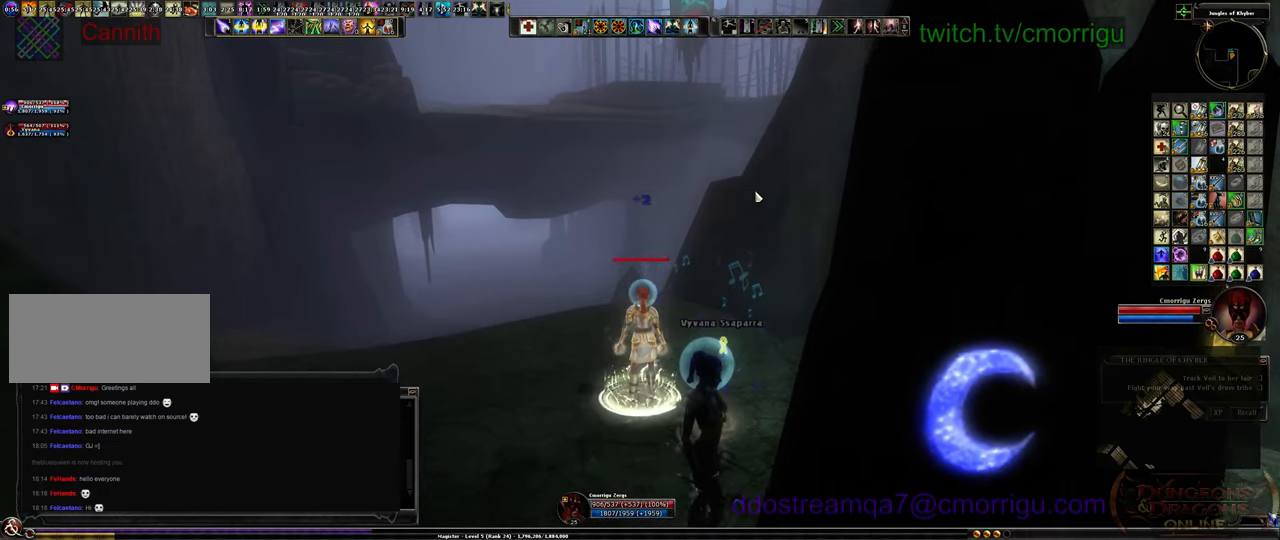
{"keys": [], "events": []}
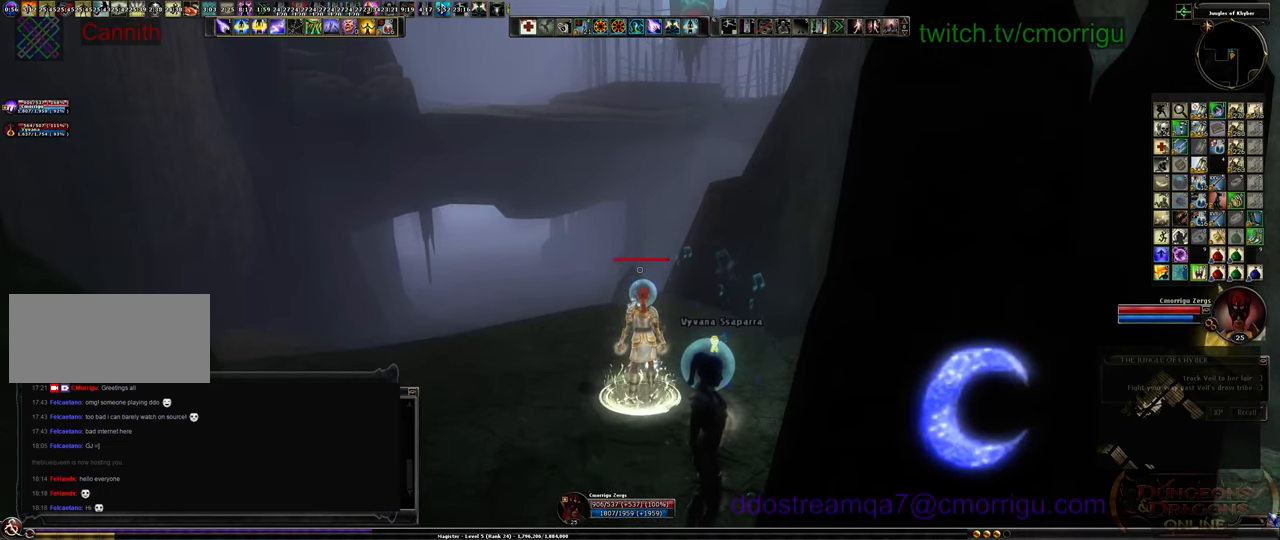
{"keys": [], "events": []}
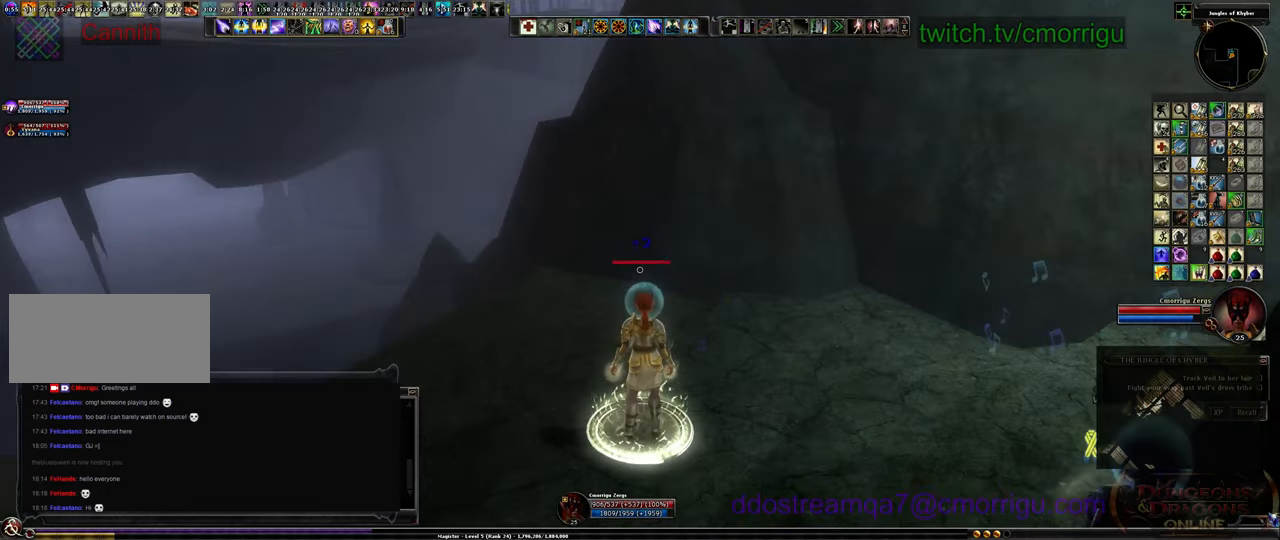
{"keys": [], "events": []}
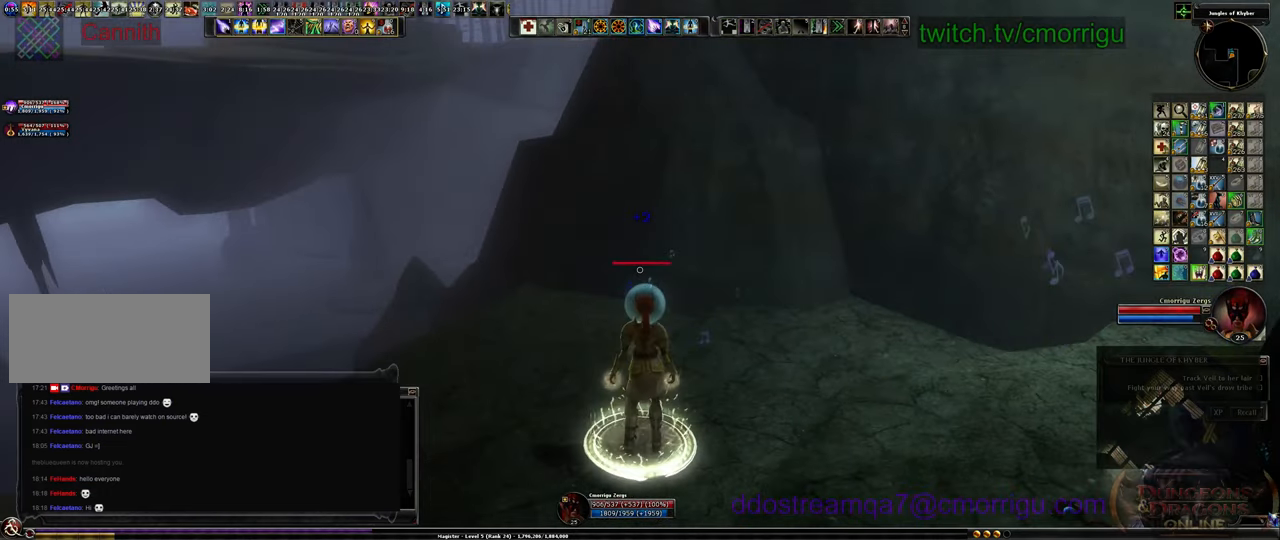
{"keys": ["a", "w"], "events": [[400, "w", "down"], [500, "a", "down"]]}
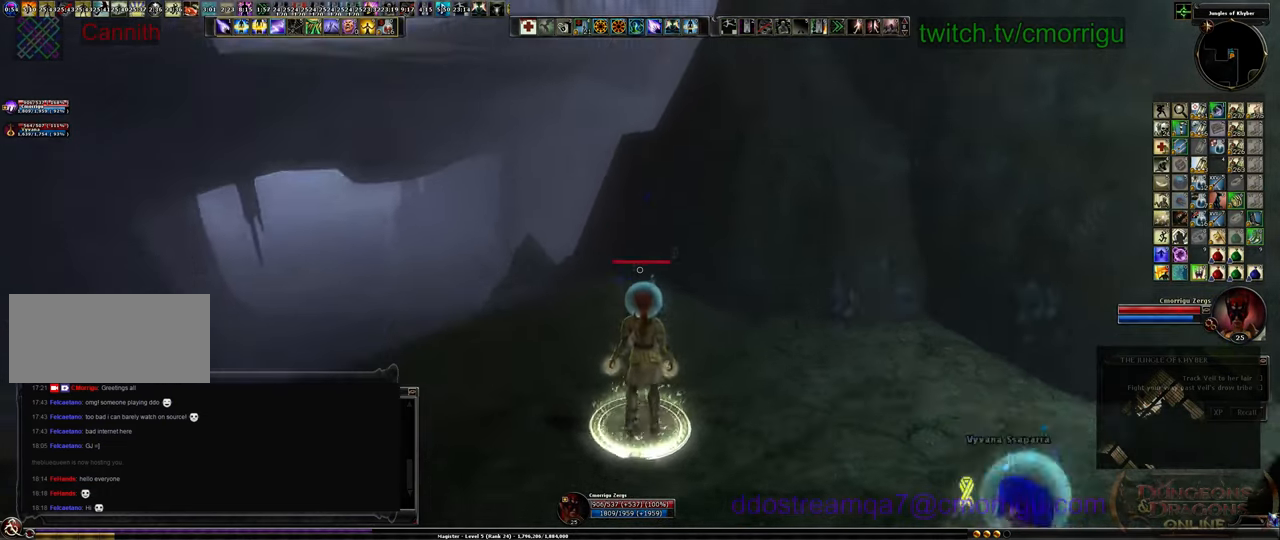
{"keys": ["space", "w"], "events": [[67, "a", "up"], [467, "space", "down"]]}
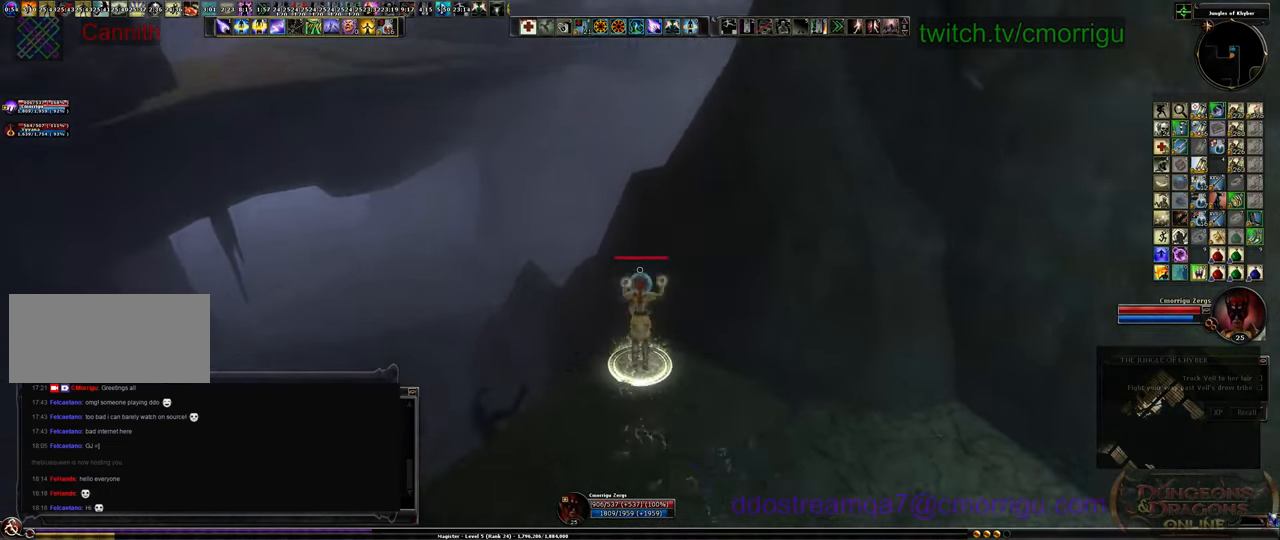
{"keys": ["w"], "events": [[500, "space", "up"]]}
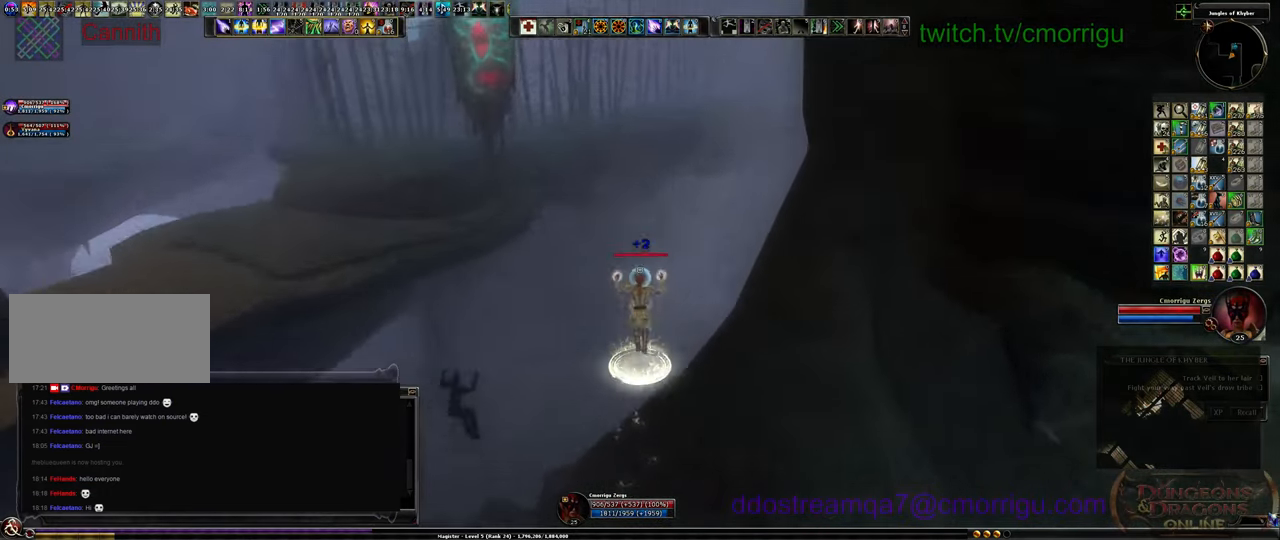
{"keys": ["w"], "events": []}
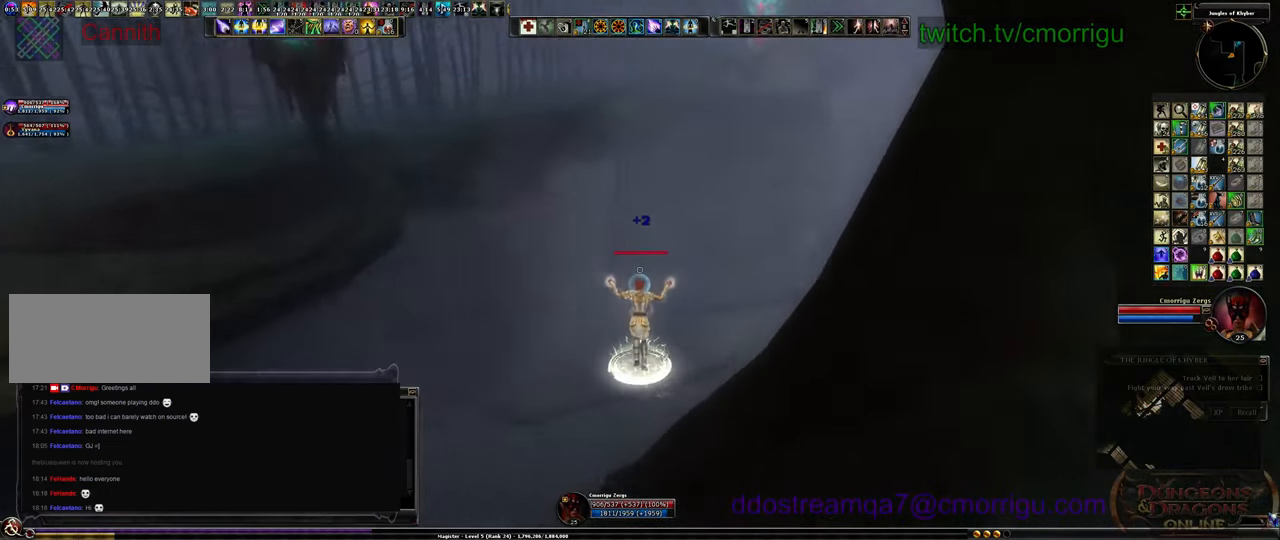
{"keys": ["w"], "events": []}
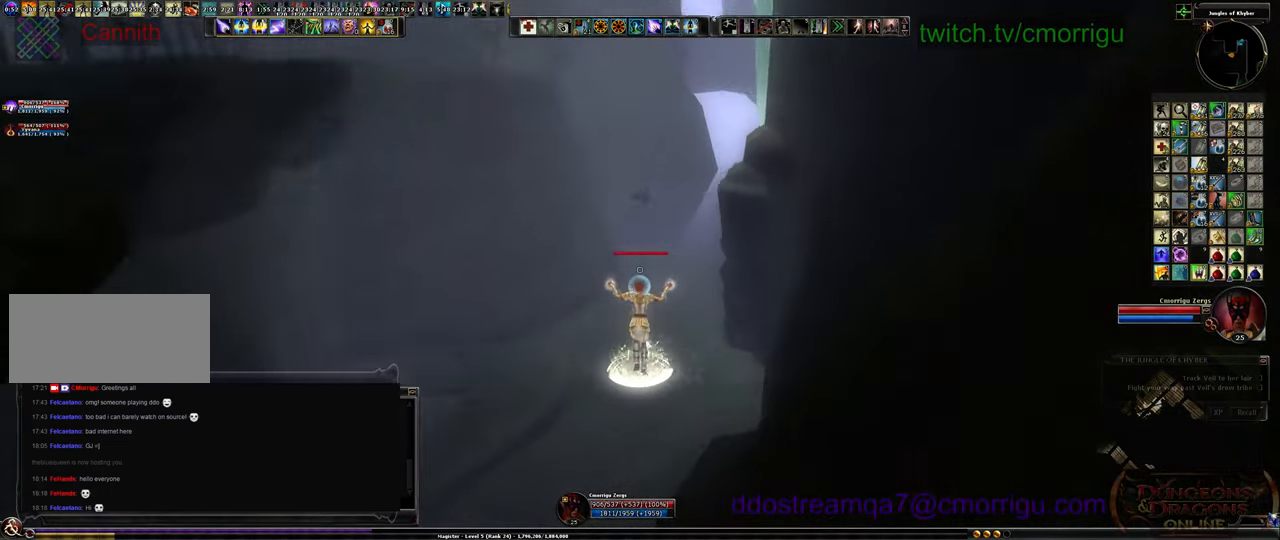
{"keys": ["w"], "events": []}
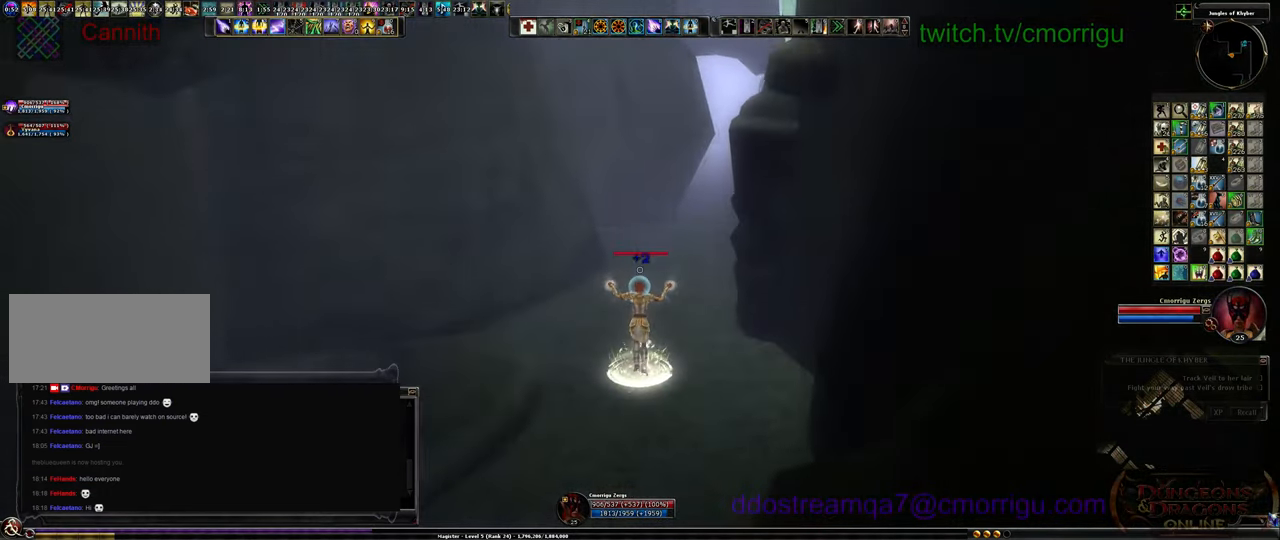
{"keys": ["w"], "events": []}
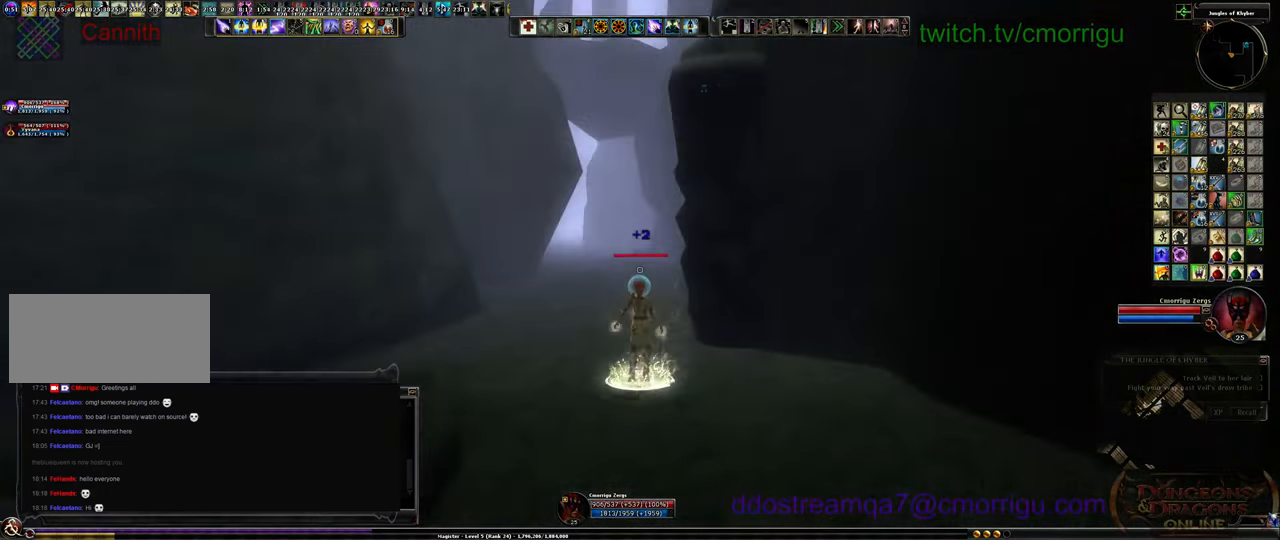
{"keys": ["w"], "events": []}
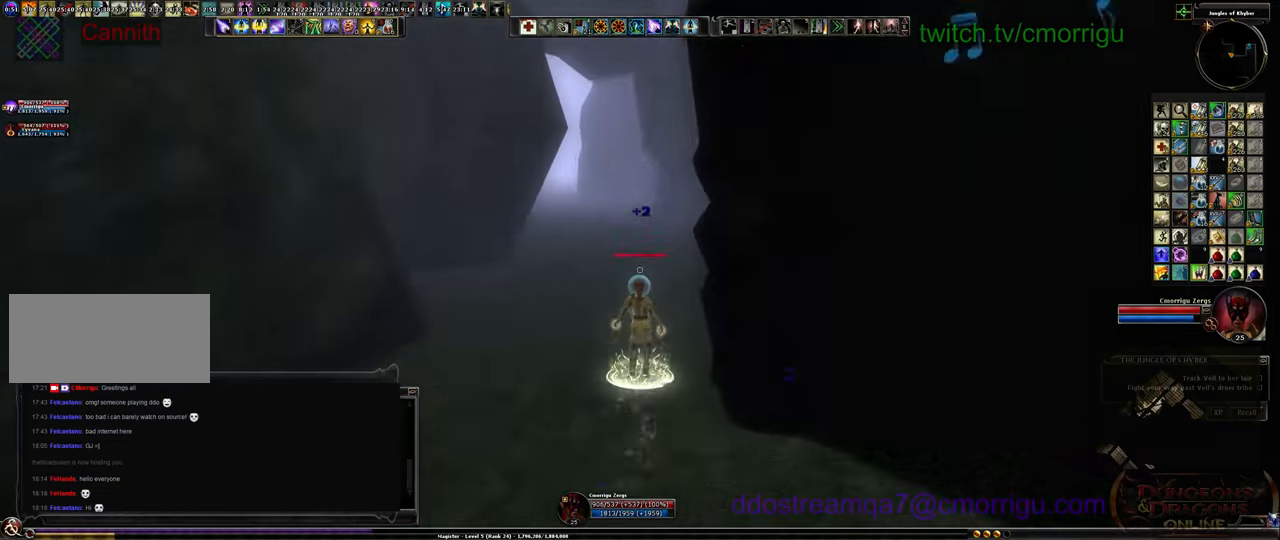
{"keys": ["w"], "events": []}
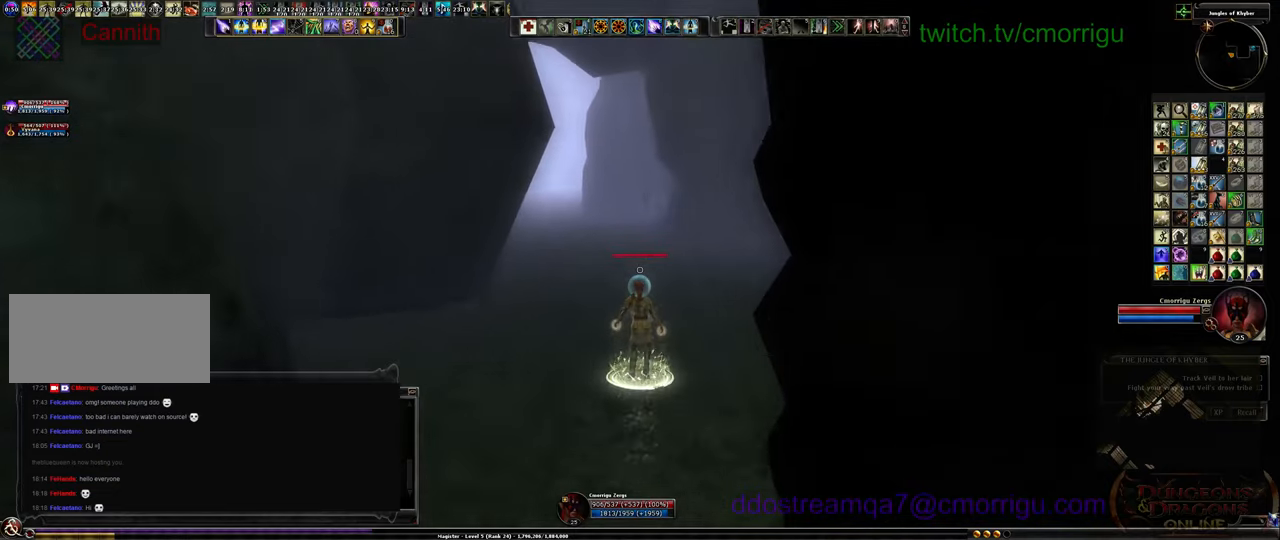
{"keys": ["w"], "events": []}
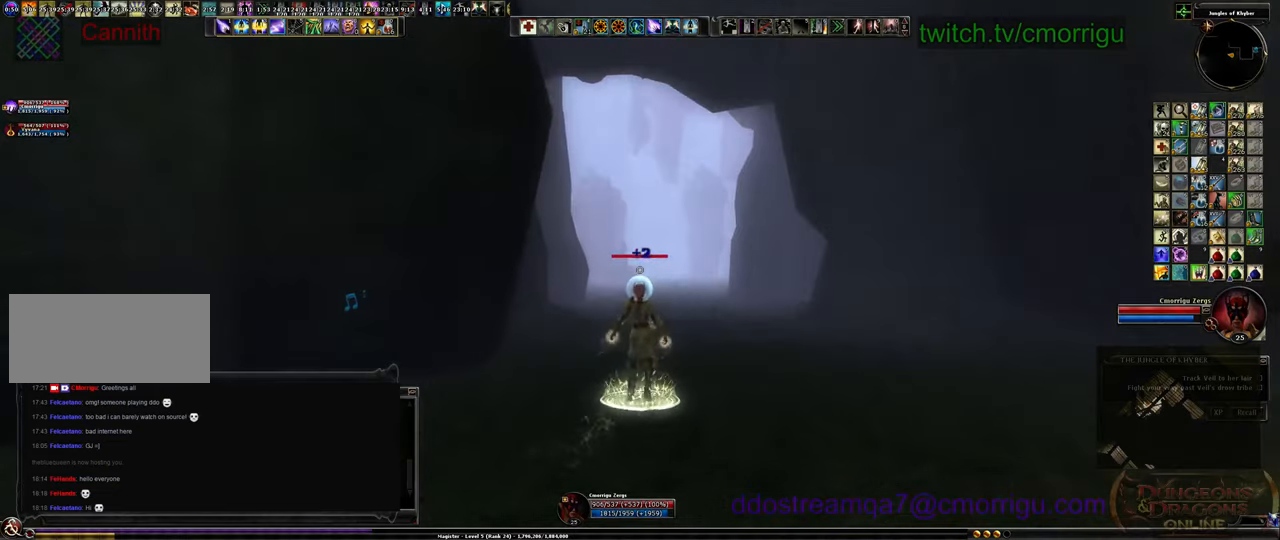
{"keys": ["w"], "events": []}
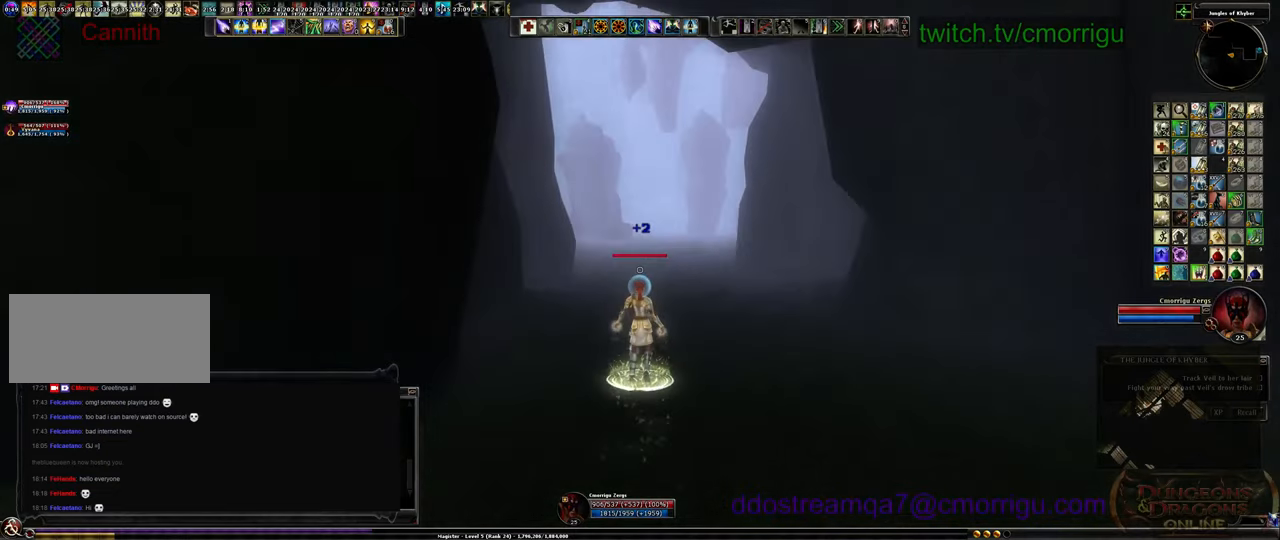
{"keys": ["w"], "events": []}
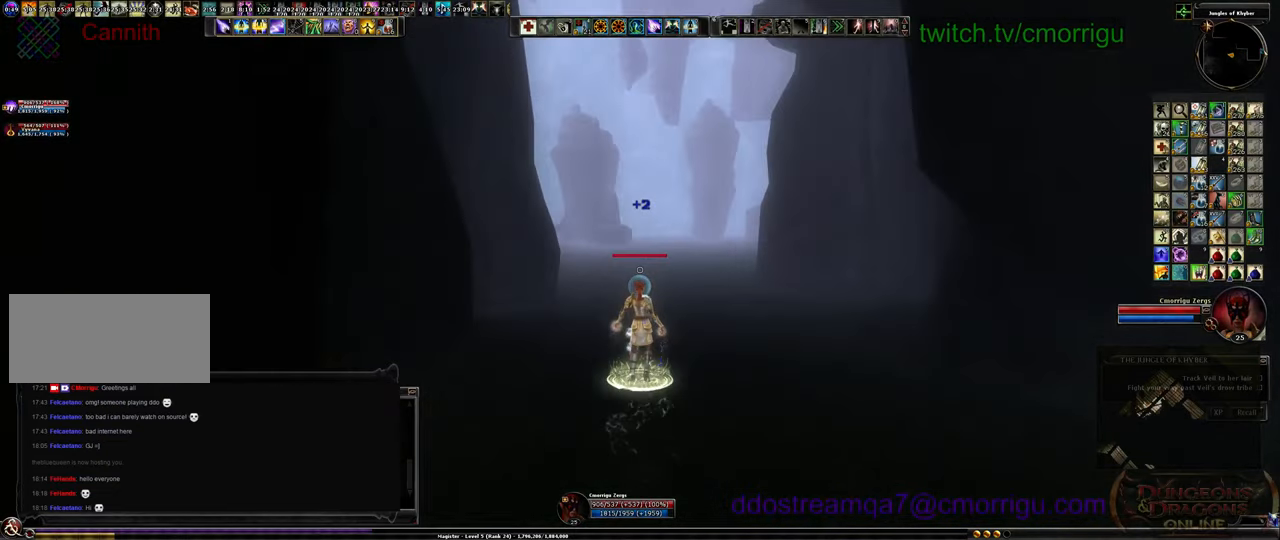
{"keys": ["w"], "events": []}
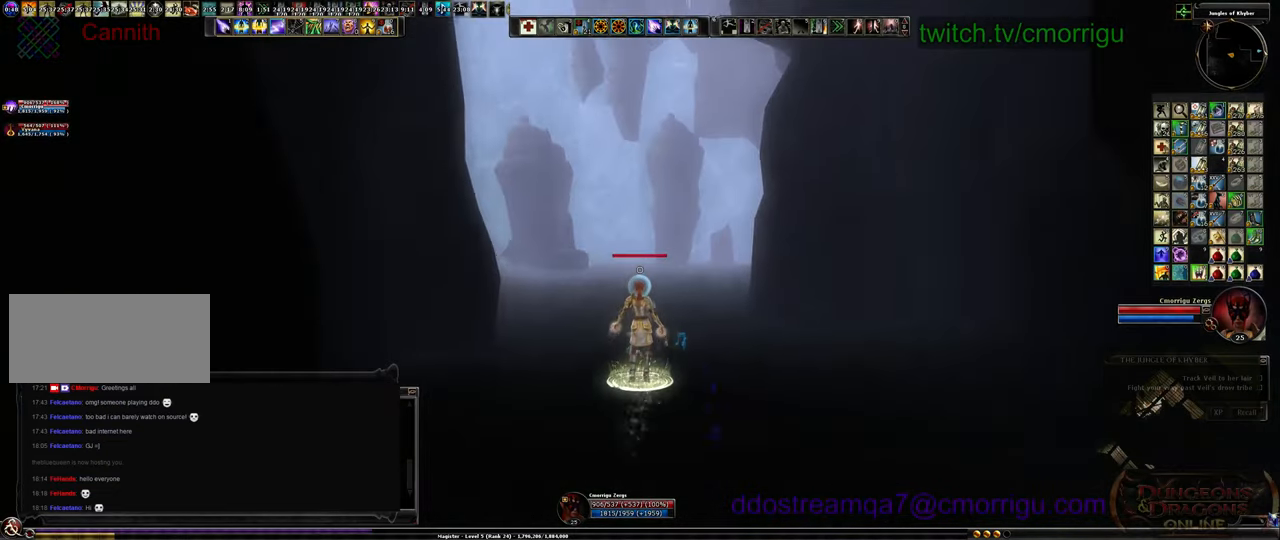
{"keys": ["w"], "events": []}
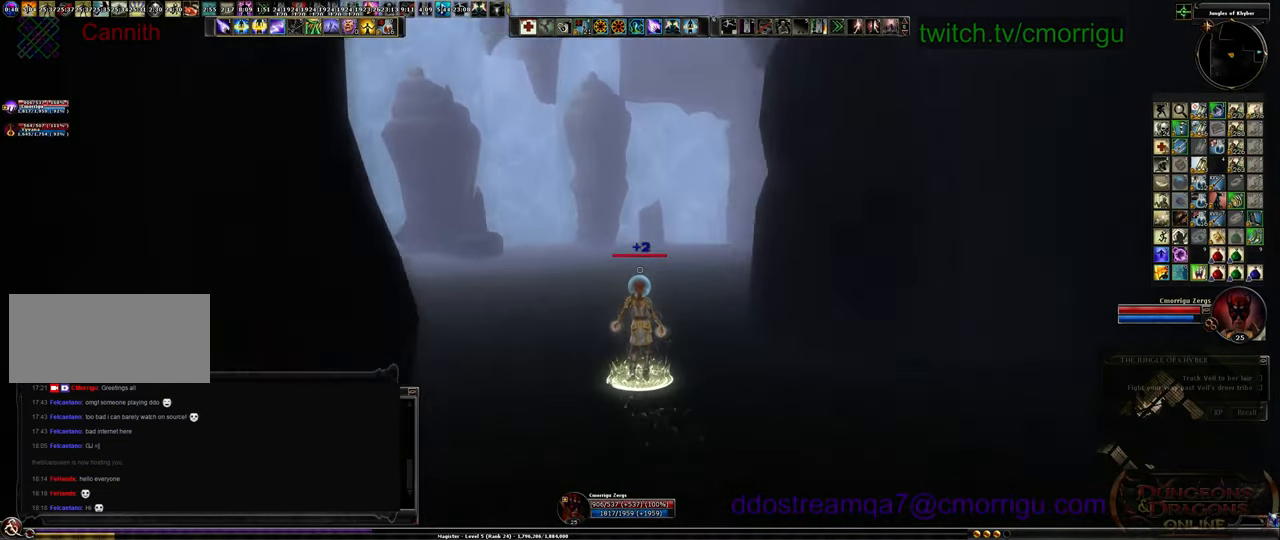
{"keys": ["w"], "events": []}
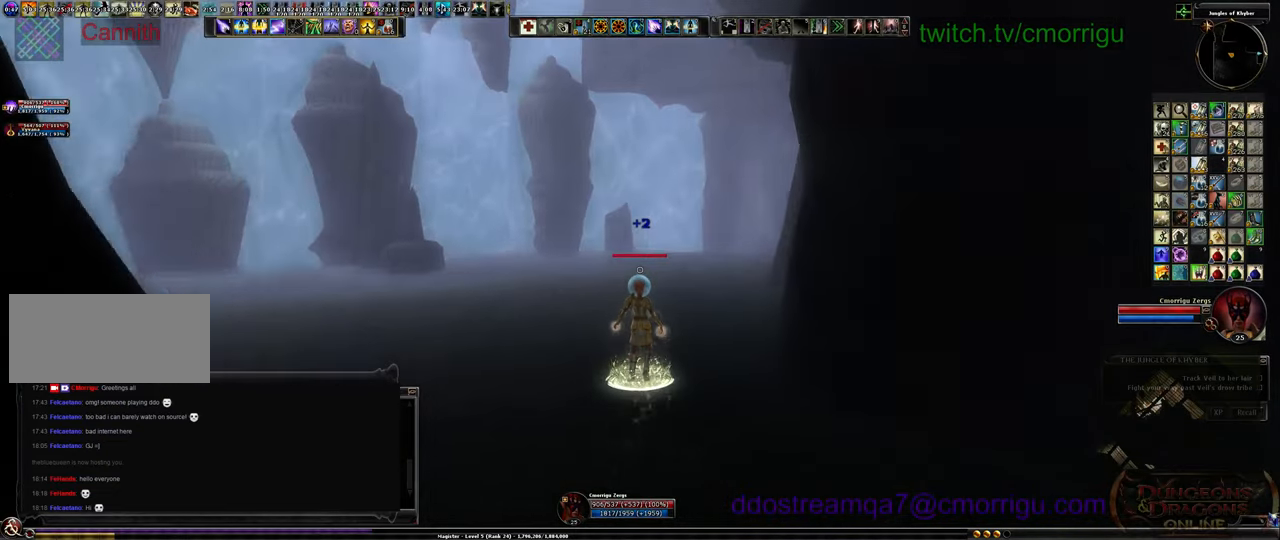
{"keys": ["w"], "events": []}
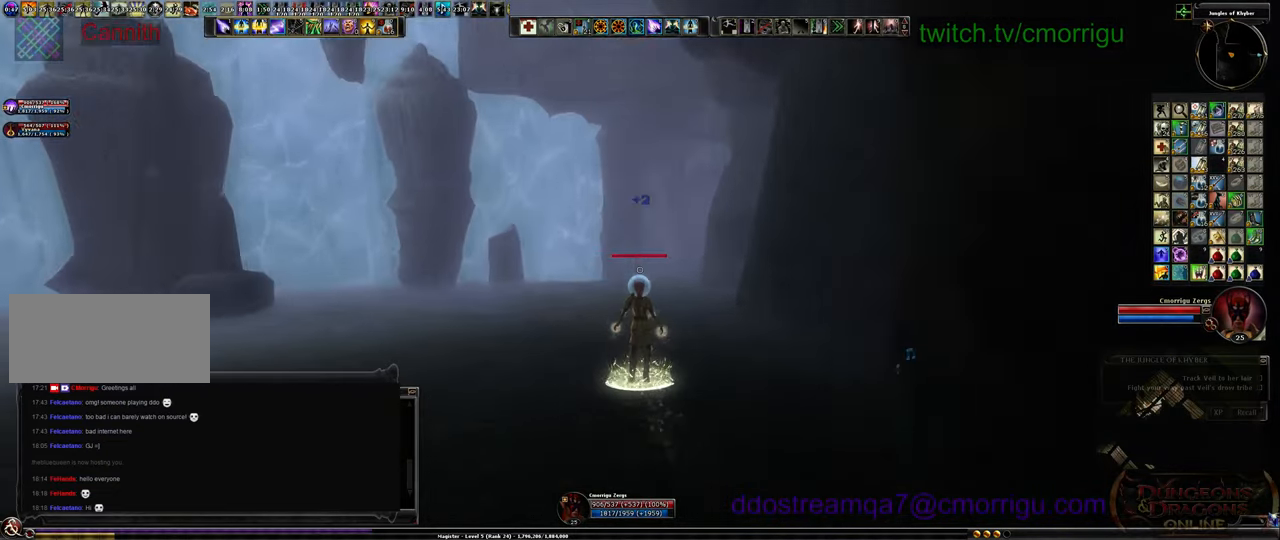
{"keys": ["w"], "events": []}
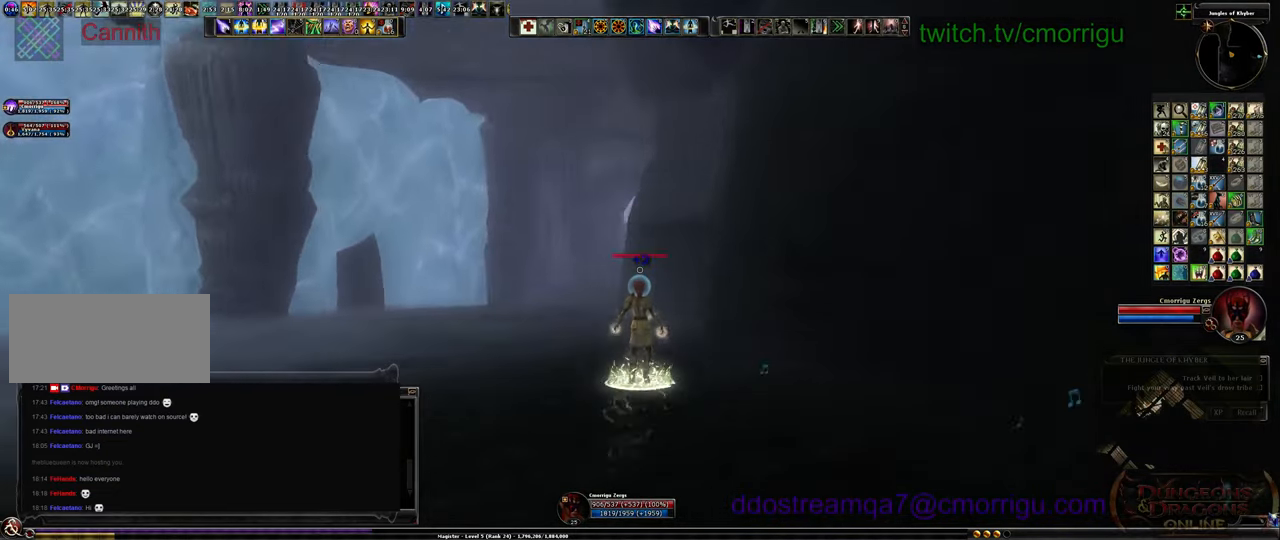
{"keys": ["a", "w"], "events": [[300, "a", "down"]]}
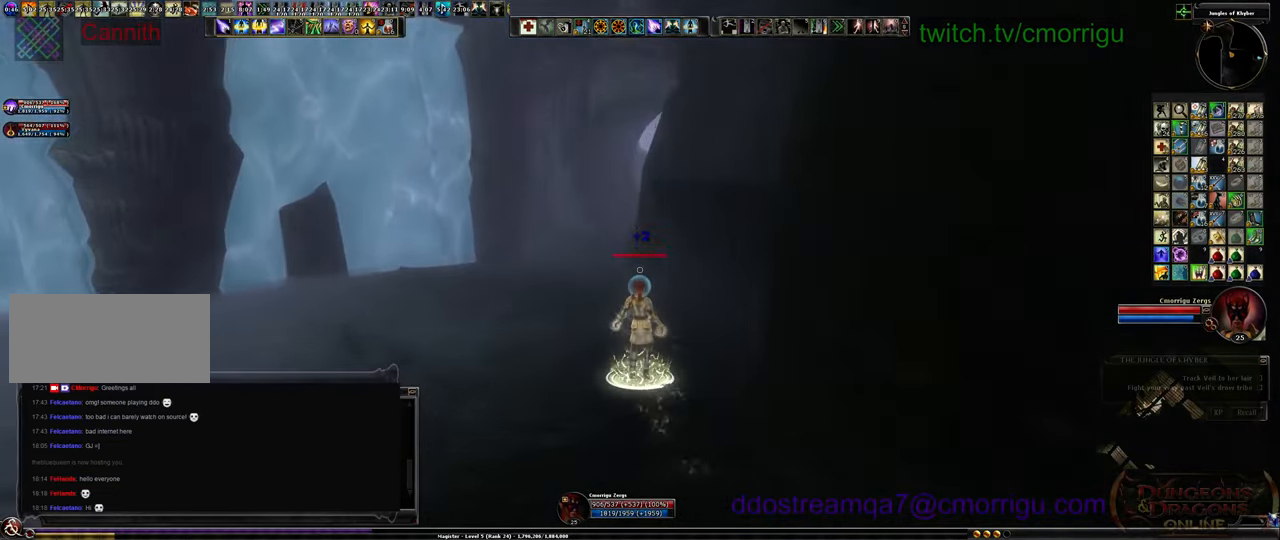
{"keys": ["w"], "events": [[67, "a", "up"]]}
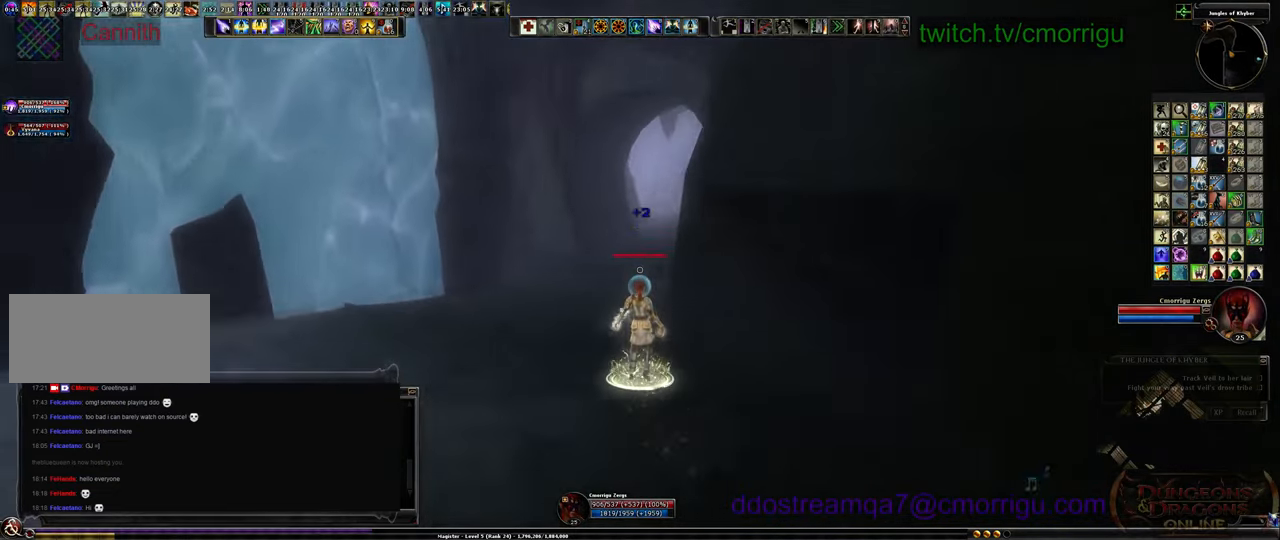
{"keys": ["w"], "events": []}
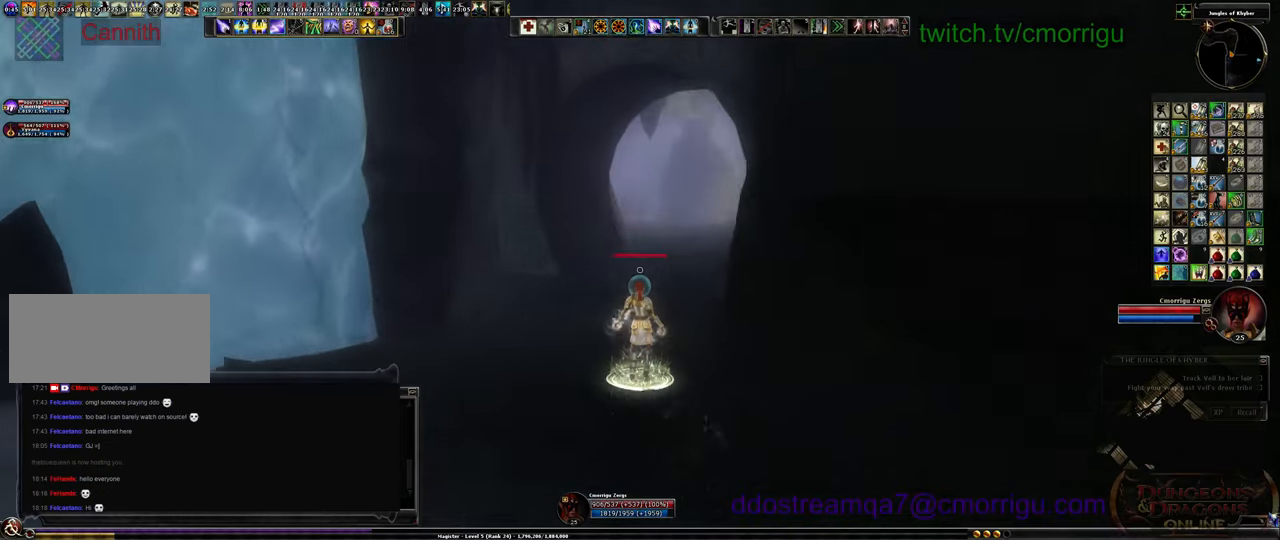
{"keys": ["d", "w"], "events": [[500, "d", "down"]]}
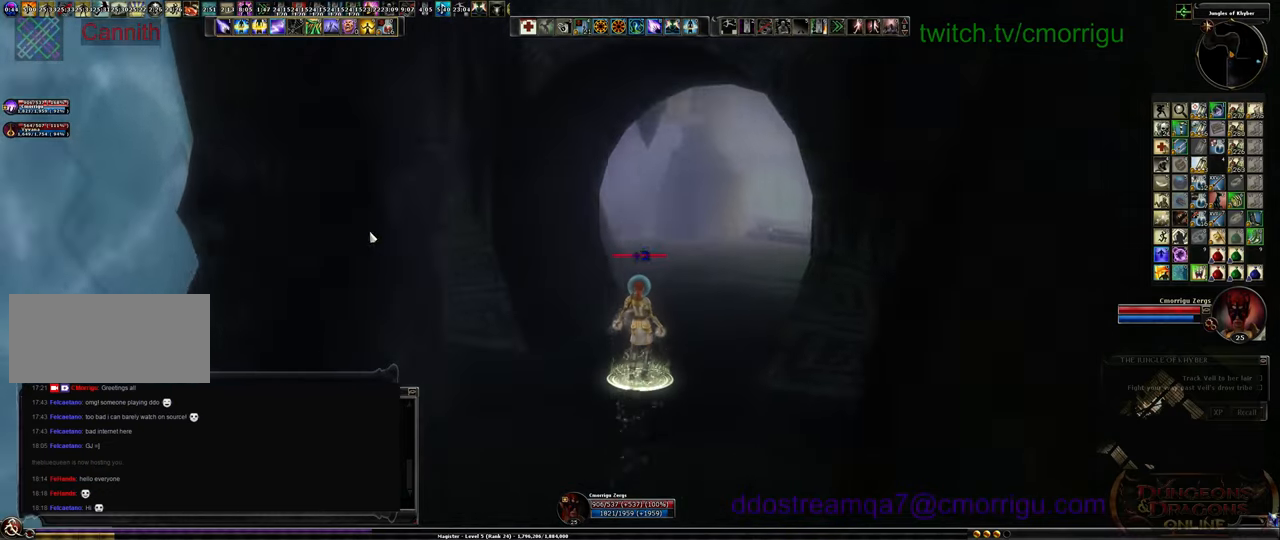
{"keys": ["w"], "events": [[167, "d", "up"]]}